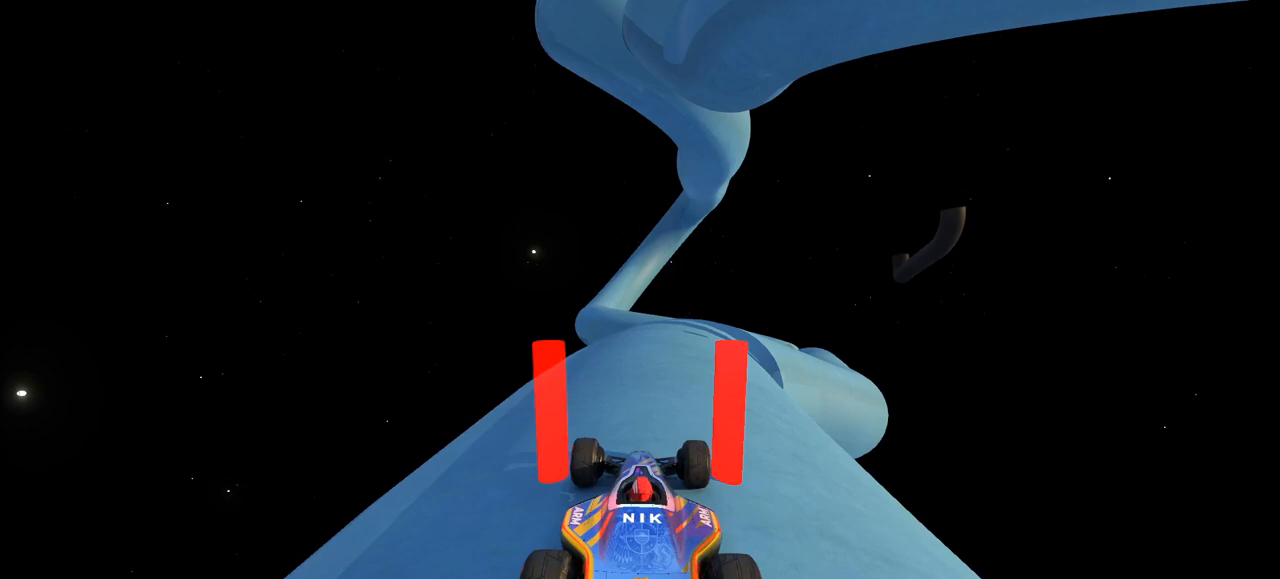
Gameplay with keyboard; each line is a JSON object with the keys held at the frame after it. "events" lists presses ("down") and releases ("up") of "down", "left", "right" and "up" between this image and that frame as [ms after this image, input, new state], when the widget could be followed in between. No other keys are recorded. Mouse input is not recorded.
{"keys": ["right", "up"], "events": [[33, "up", "down"], [267, "right", "down"]]}
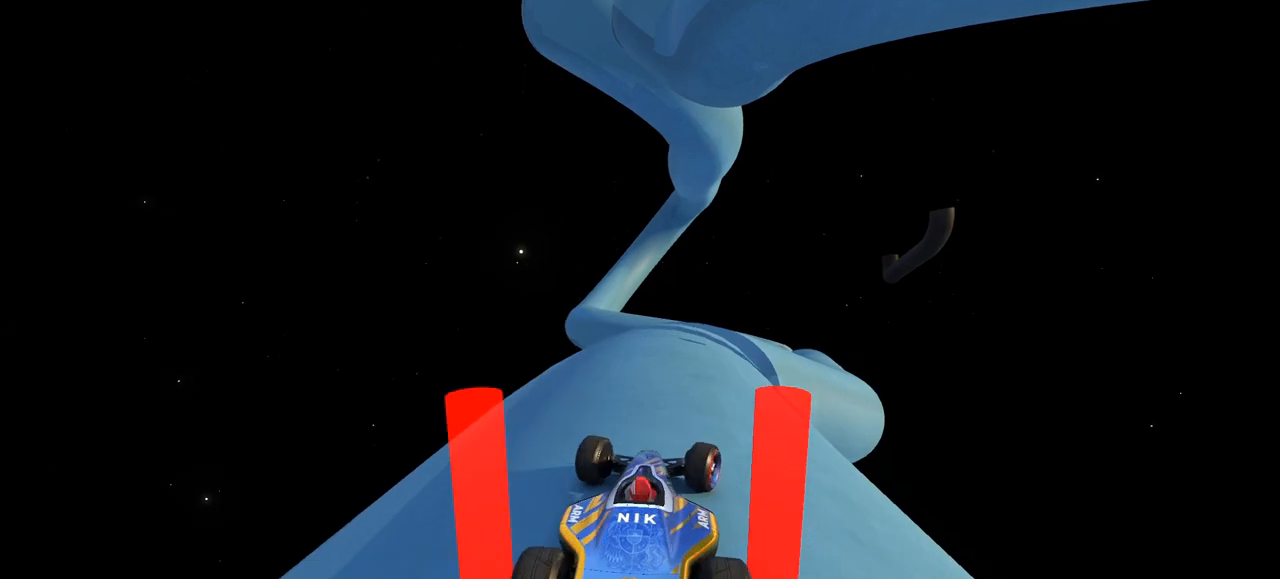
{"keys": ["up"], "events": [[233, "right", "up"]]}
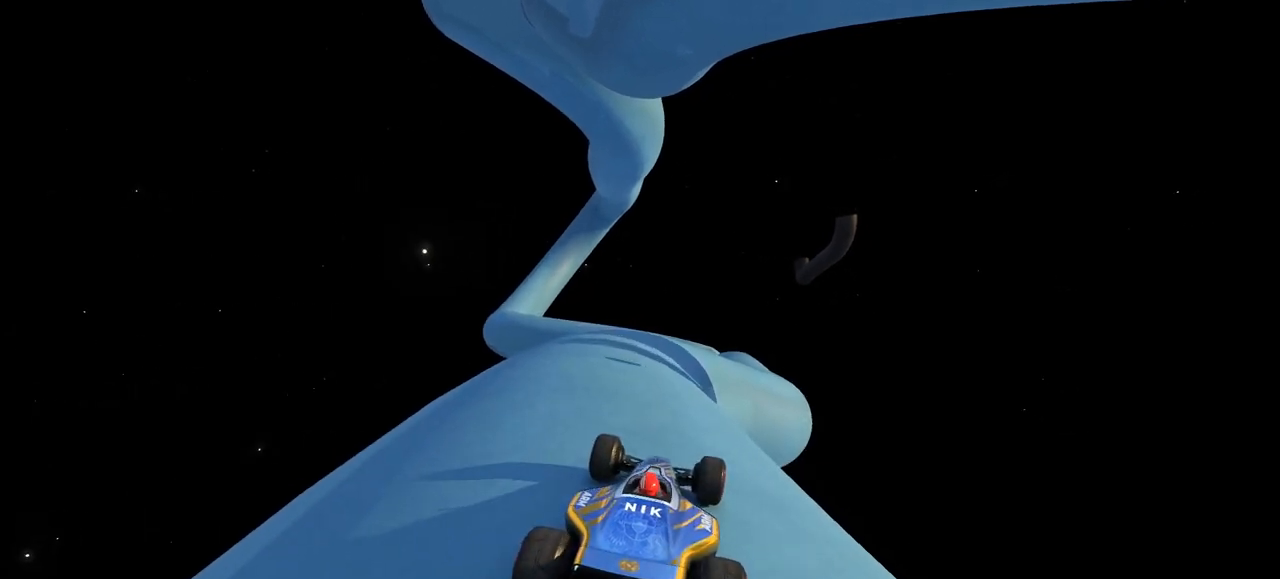
{"keys": ["up"], "events": []}
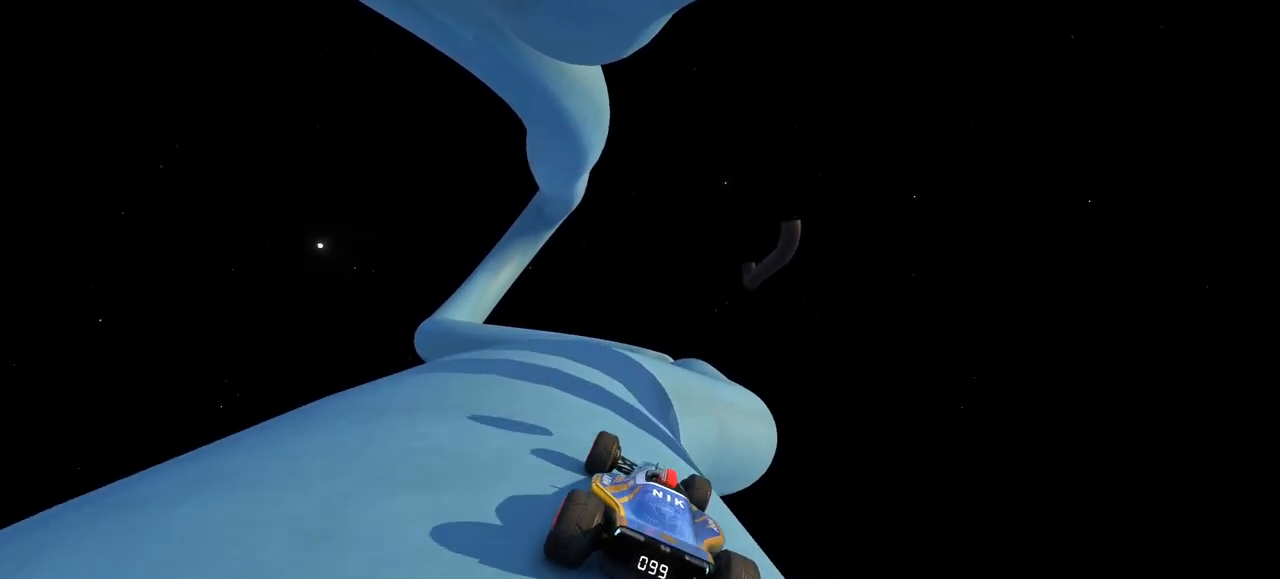
{"keys": ["up"], "events": [[400, "right", "down"], [467, "right", "up"]]}
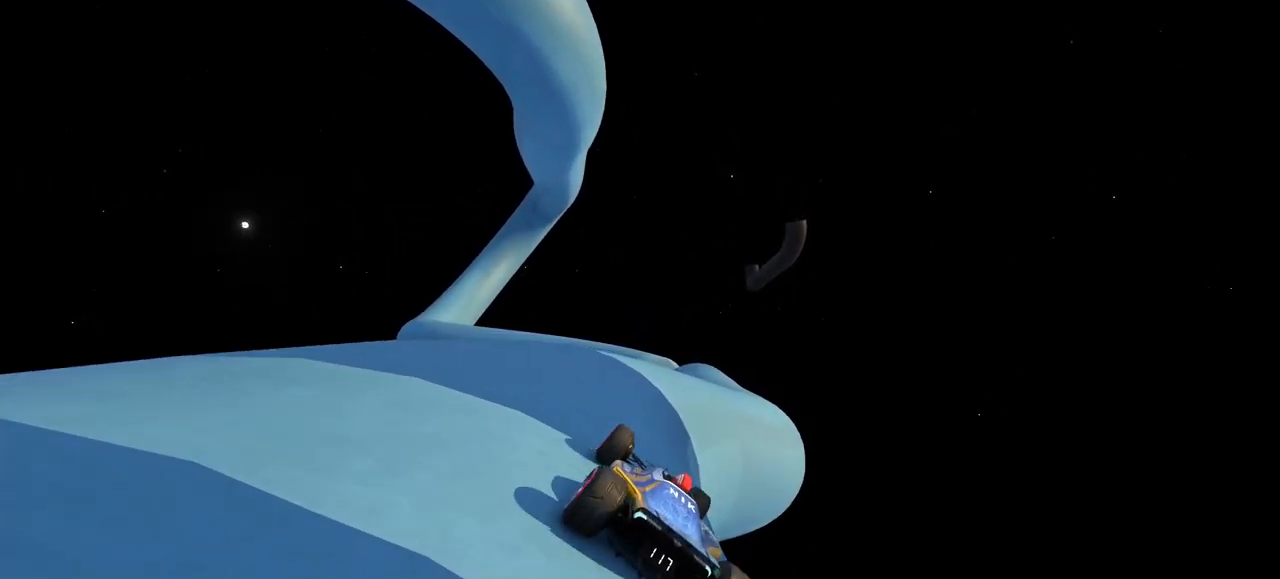
{"keys": ["up"], "events": []}
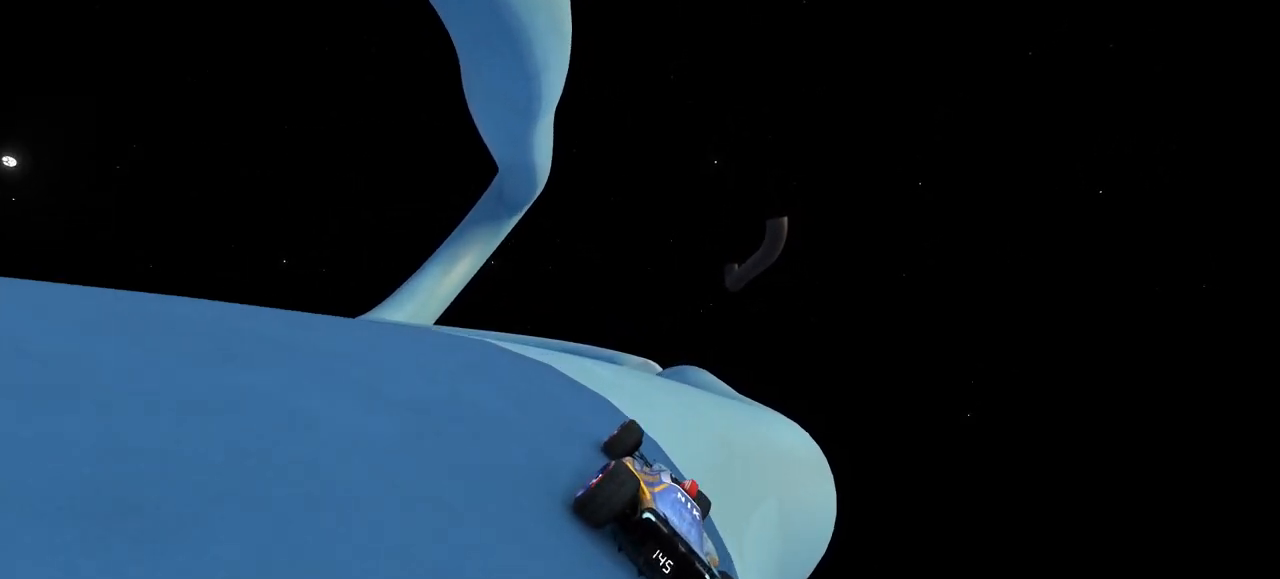
{"keys": ["right", "up"], "events": [[133, "right", "down"], [200, "right", "up"], [333, "right", "down"]]}
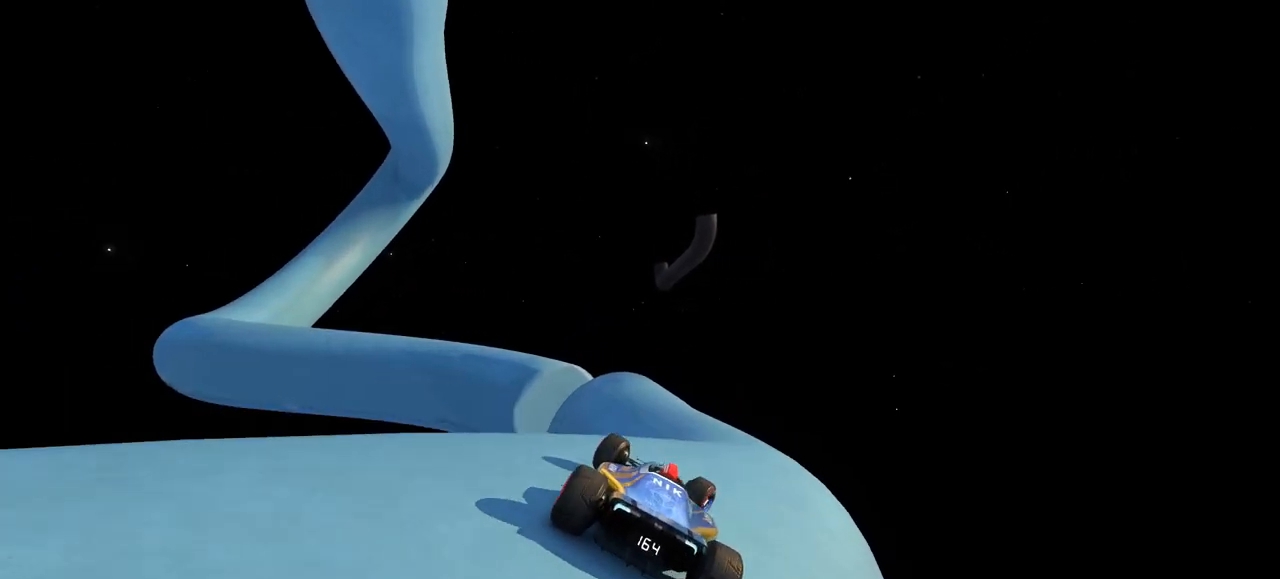
{"keys": ["left", "up"], "events": [[67, "right", "up"], [200, "left", "down"]]}
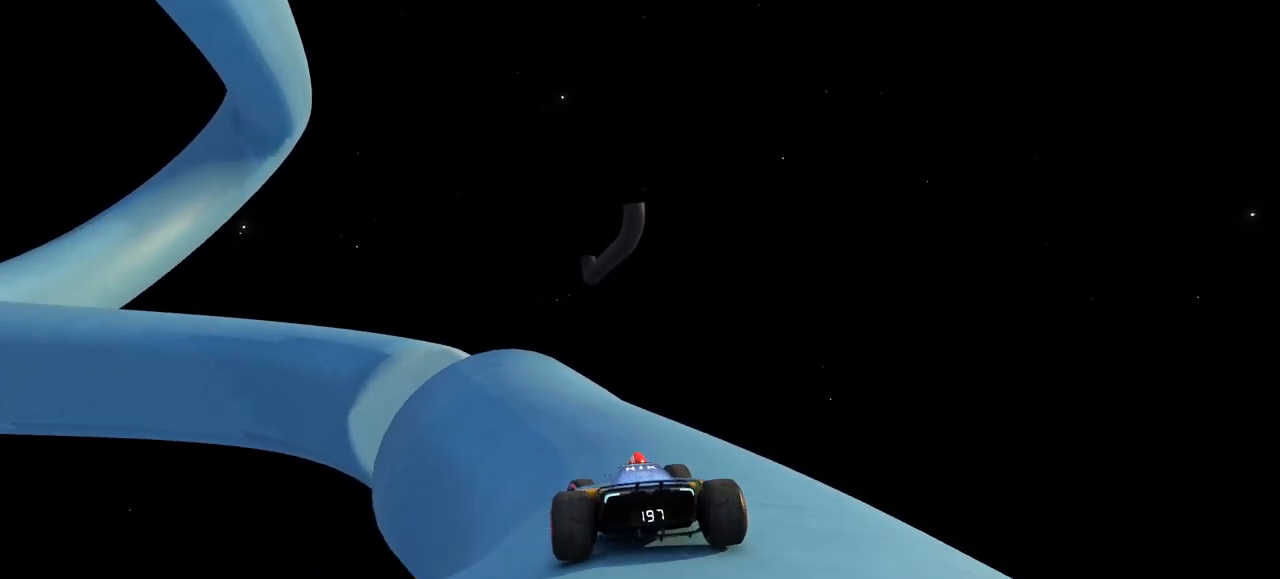
{"keys": ["left", "up"], "events": [[200, "left", "up"], [300, "left", "down"]]}
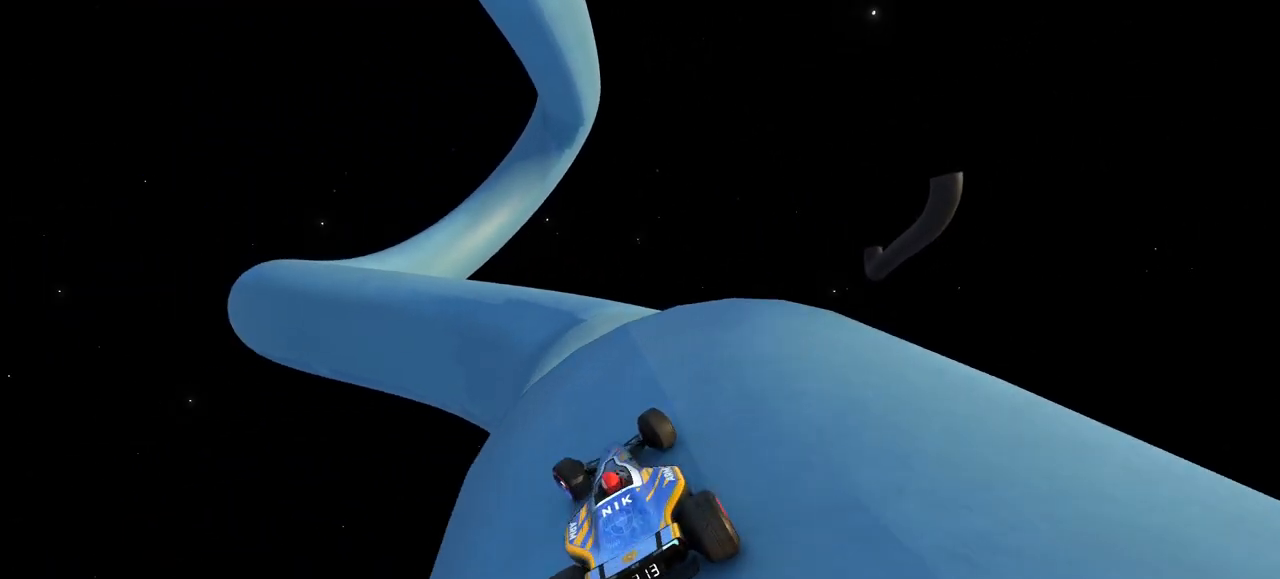
{"keys": ["up"], "events": [[67, "left", "up"], [300, "right", "down"], [500, "right", "up"]]}
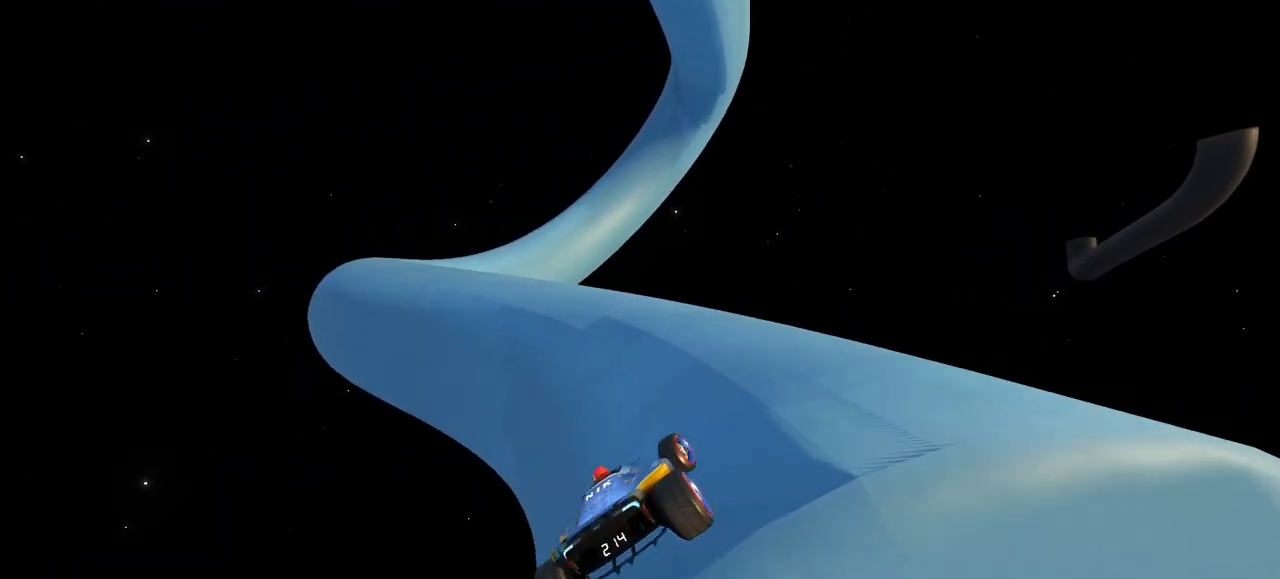
{"keys": ["up"], "events": [[200, "left", "down"], [300, "left", "up"]]}
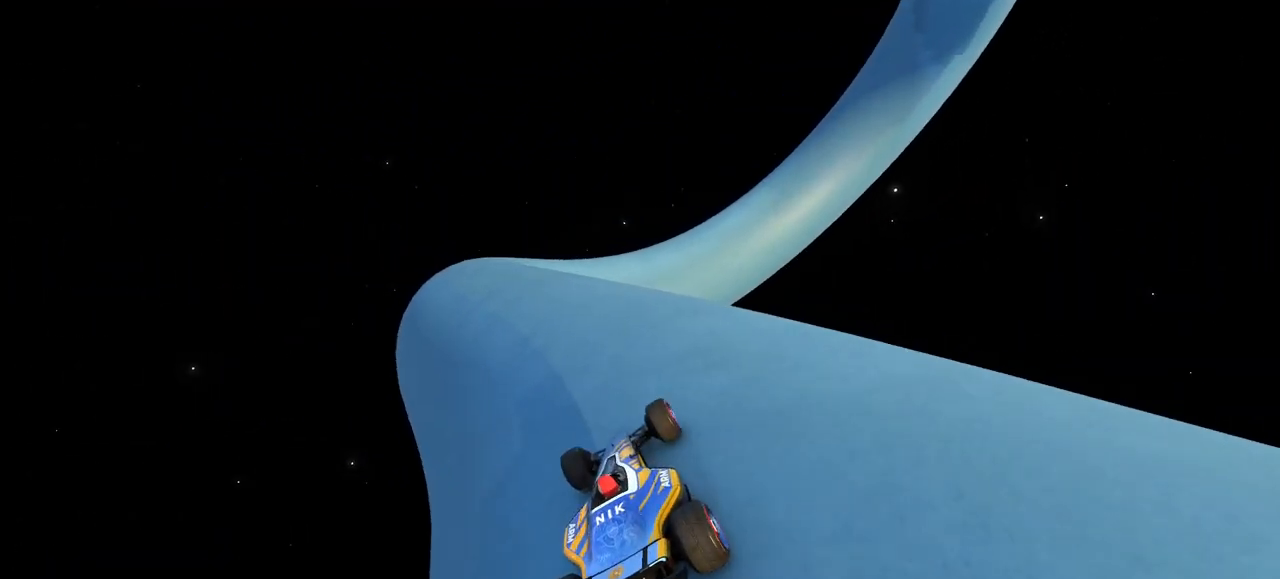
{"keys": ["right", "up"], "events": [[67, "left", "down"], [233, "left", "up"], [400, "right", "down"]]}
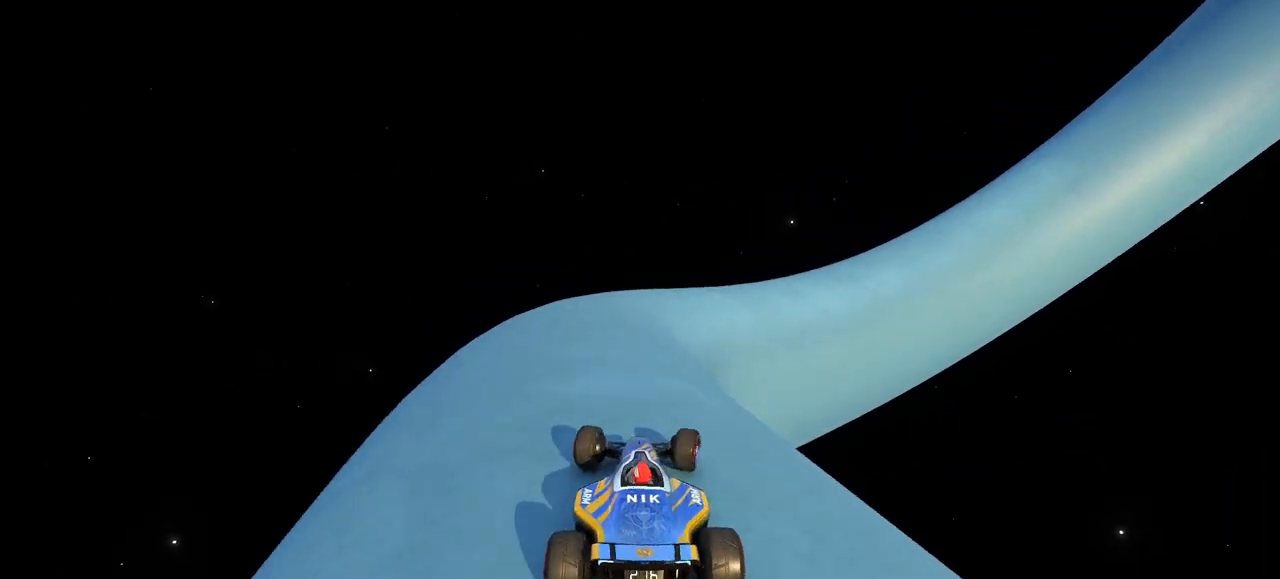
{"keys": ["up"], "events": [[67, "right", "up"], [100, "right", "down"], [500, "right", "up"]]}
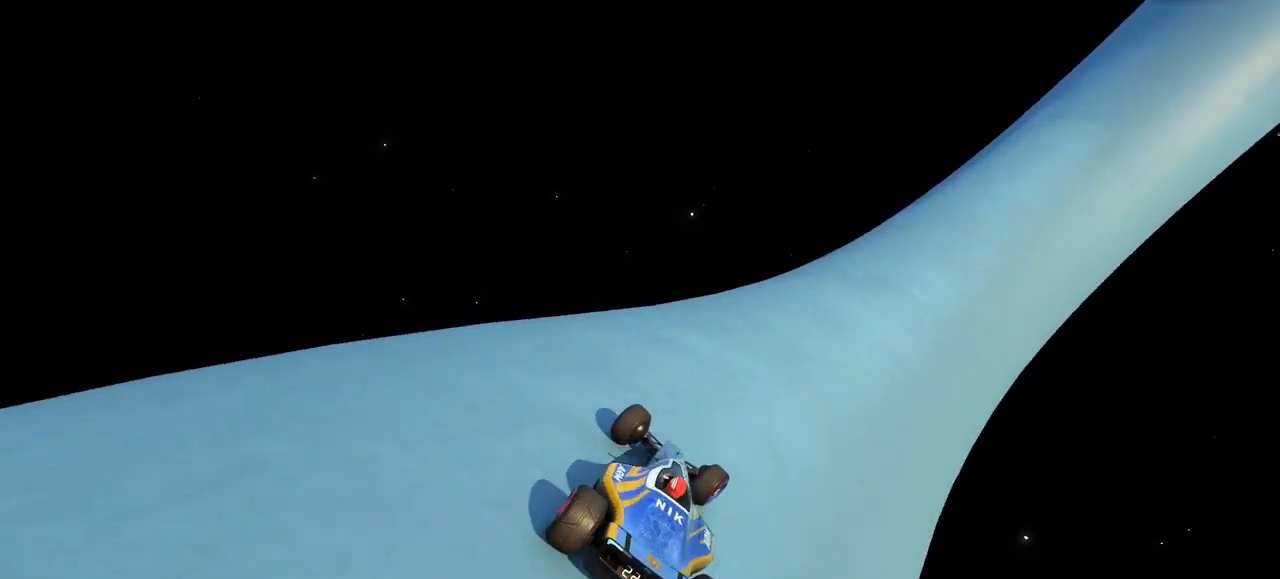
{"keys": ["right", "up"], "events": [[400, "right", "down"]]}
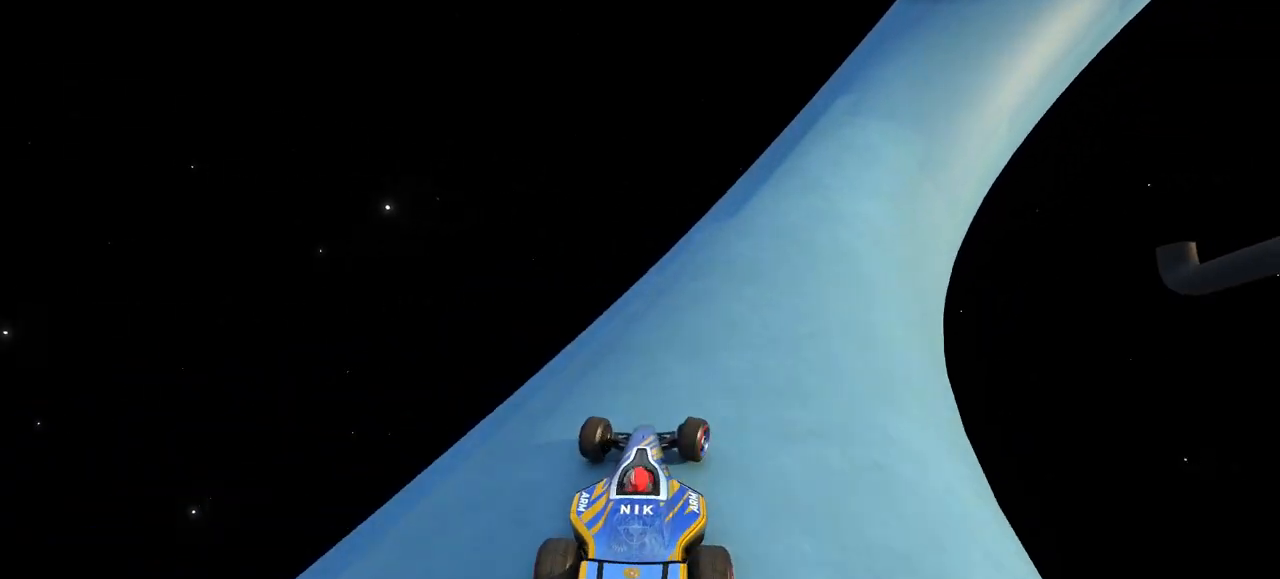
{"keys": ["right", "up"], "events": []}
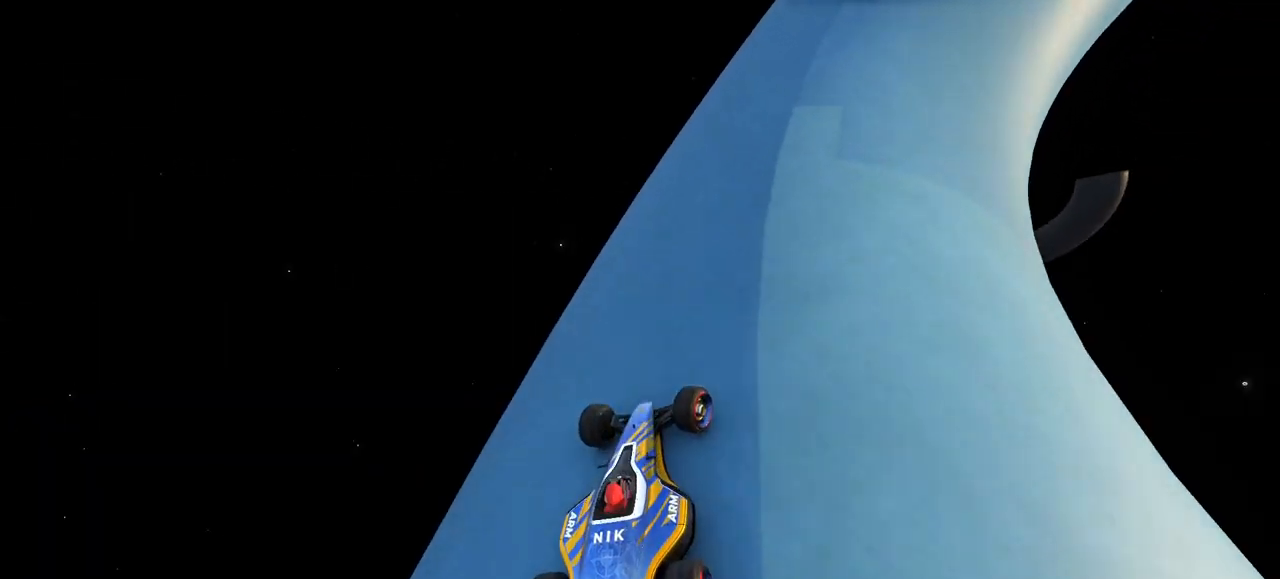
{"keys": ["right", "up"]}
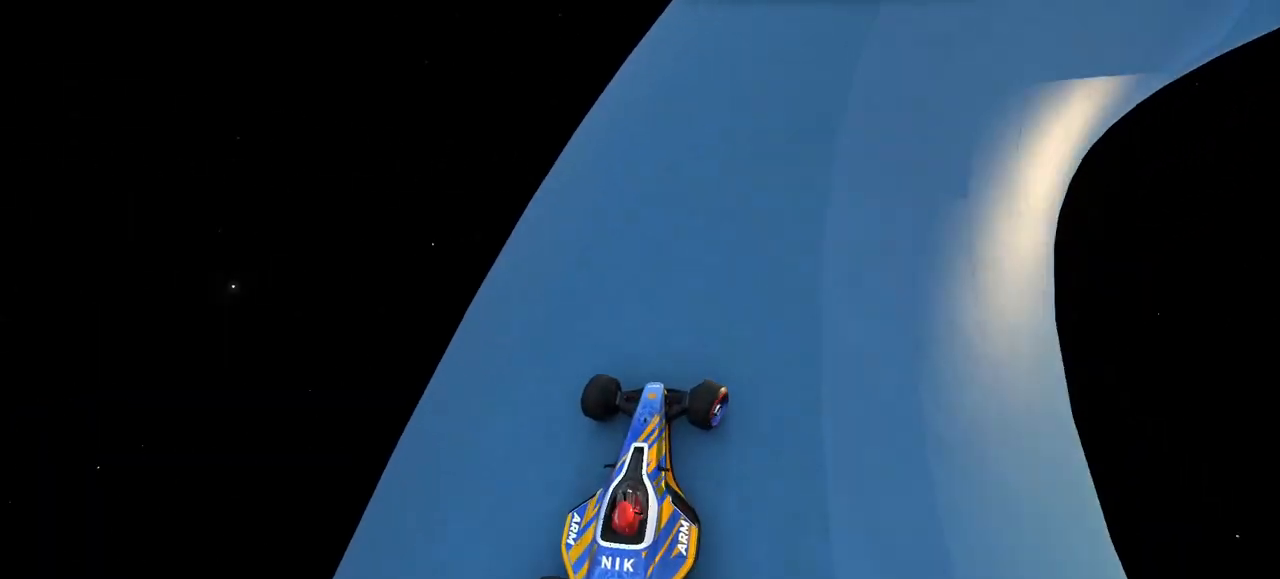
{"keys": ["right", "up"], "events": []}
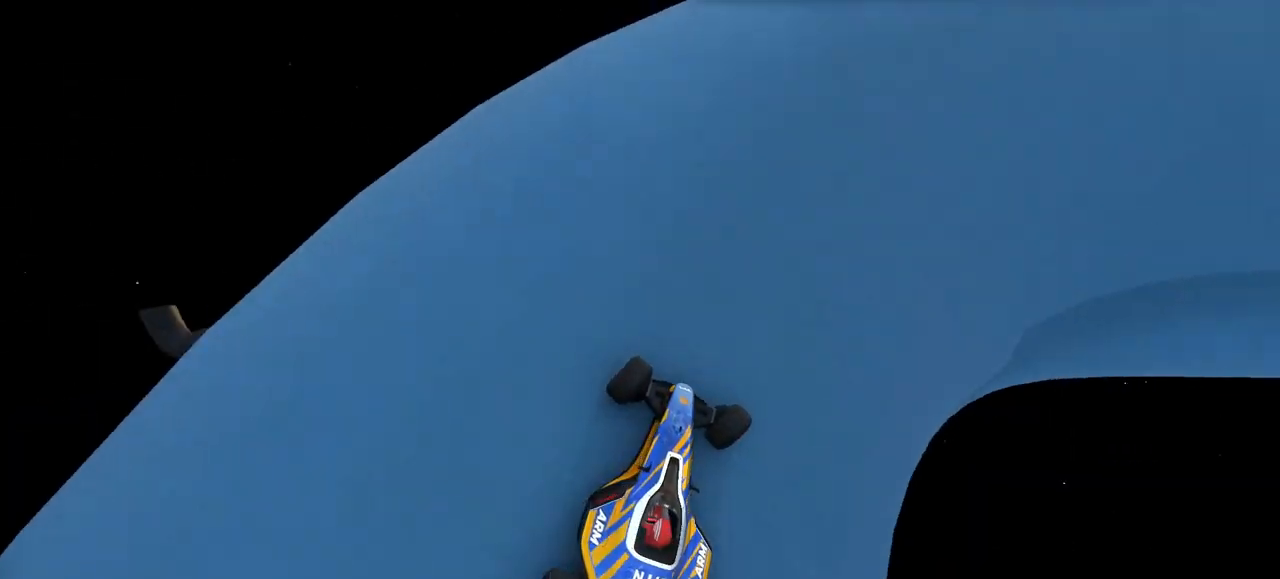
{"keys": ["right", "up"], "events": []}
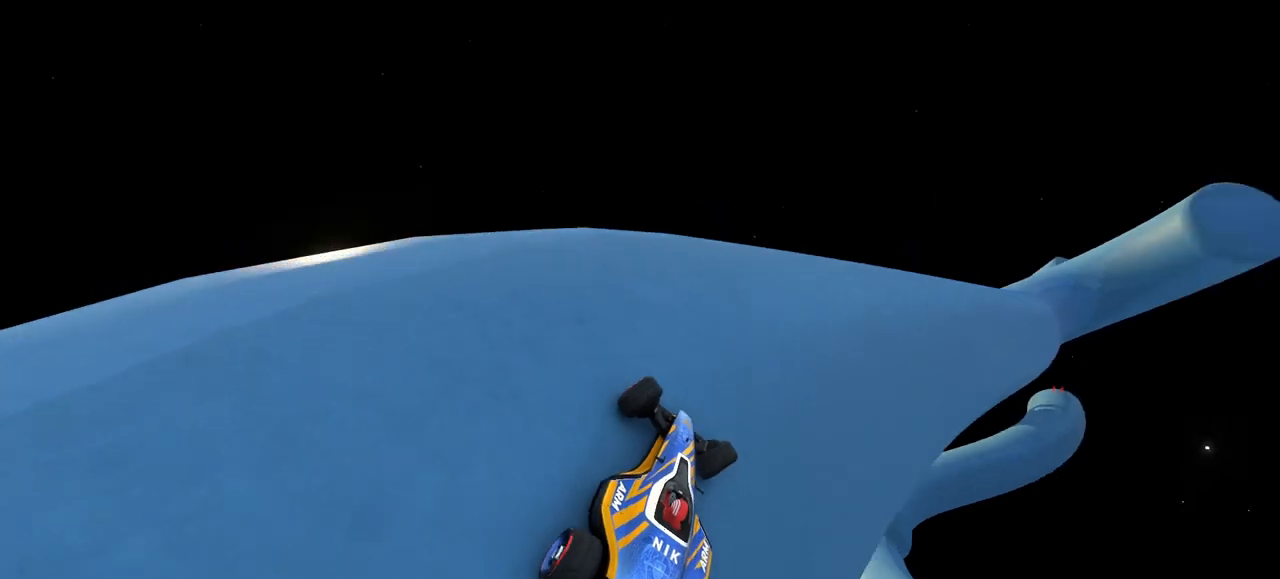
{"keys": ["right", "up"], "events": [[67, "right", "up"], [200, "right", "down"], [367, "right", "up"], [433, "right", "down"]]}
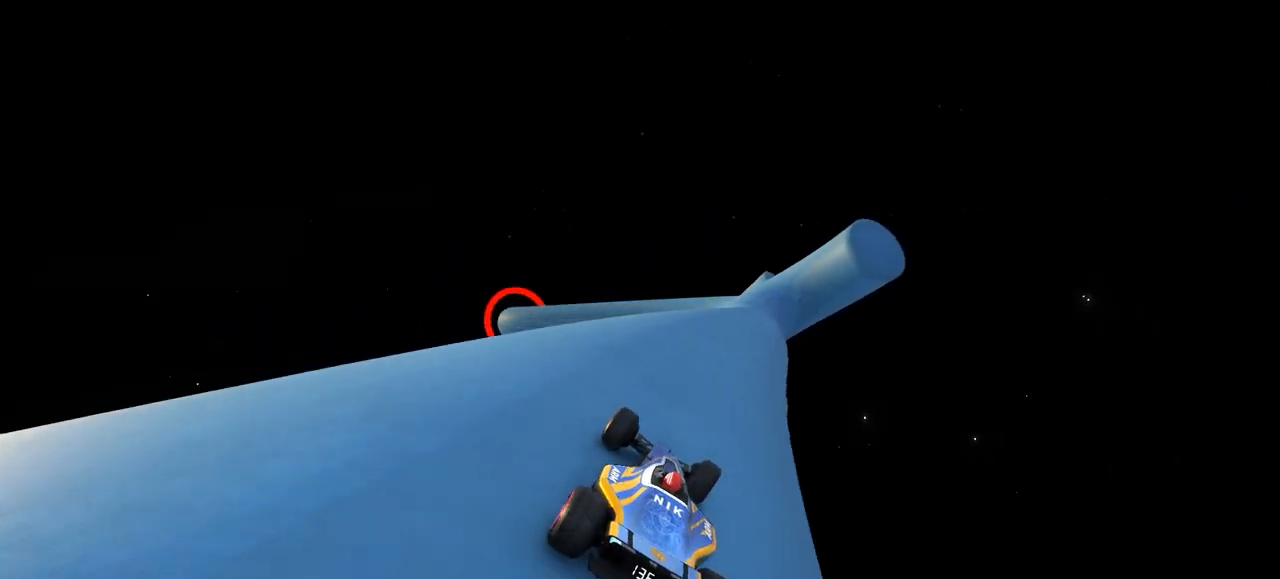
{"keys": ["up"], "events": [[67, "right", "up"], [300, "left", "down"], [367, "left", "up"]]}
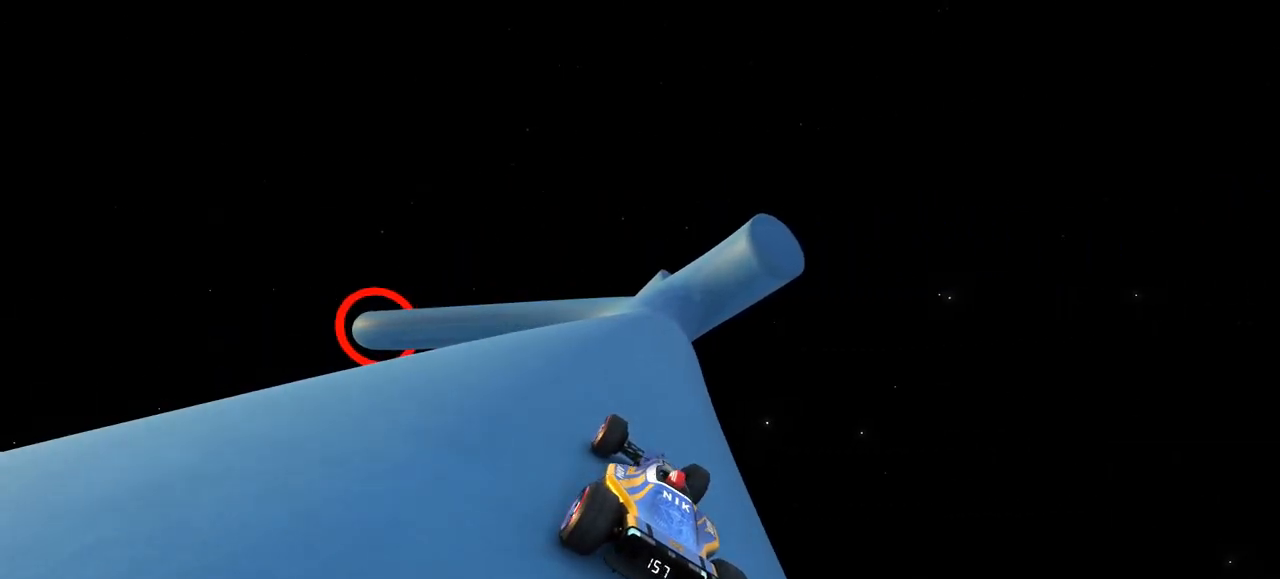
{"keys": ["up"], "events": []}
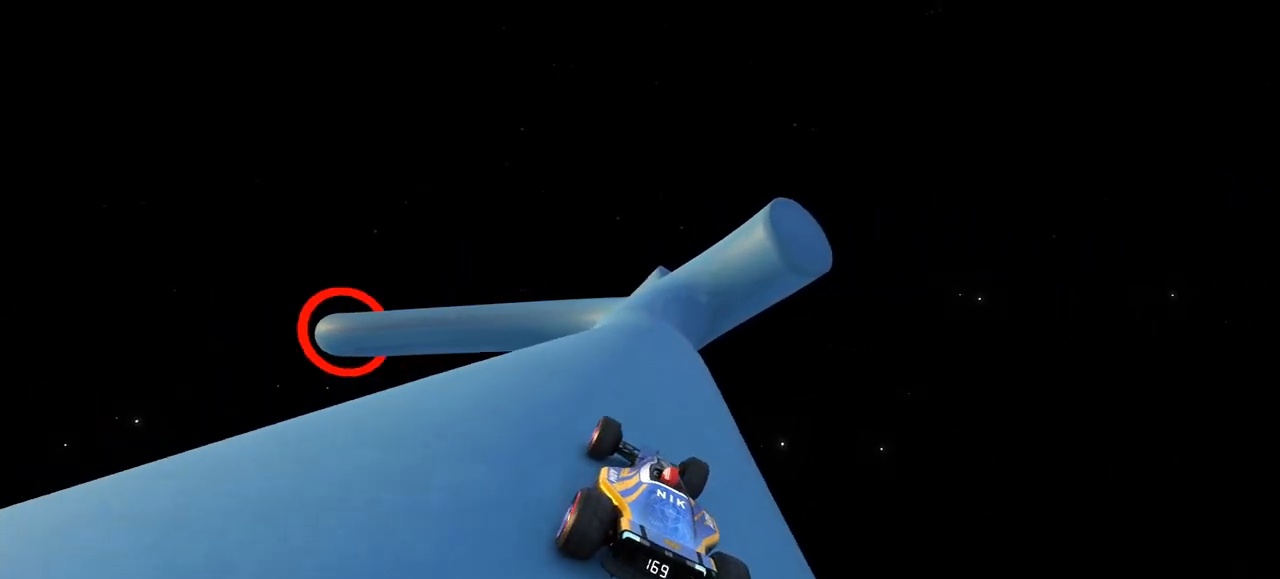
{"keys": ["up"], "events": [[233, "left", "down"], [300, "left", "up"]]}
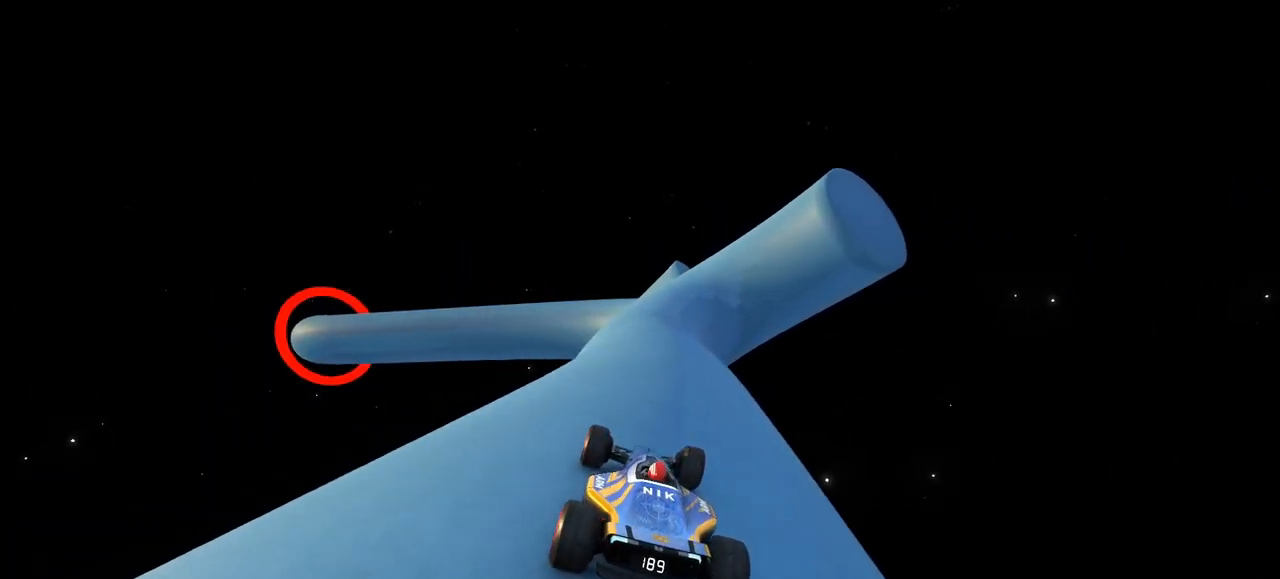
{"keys": ["up"], "events": [[100, "right", "down"], [167, "right", "up"]]}
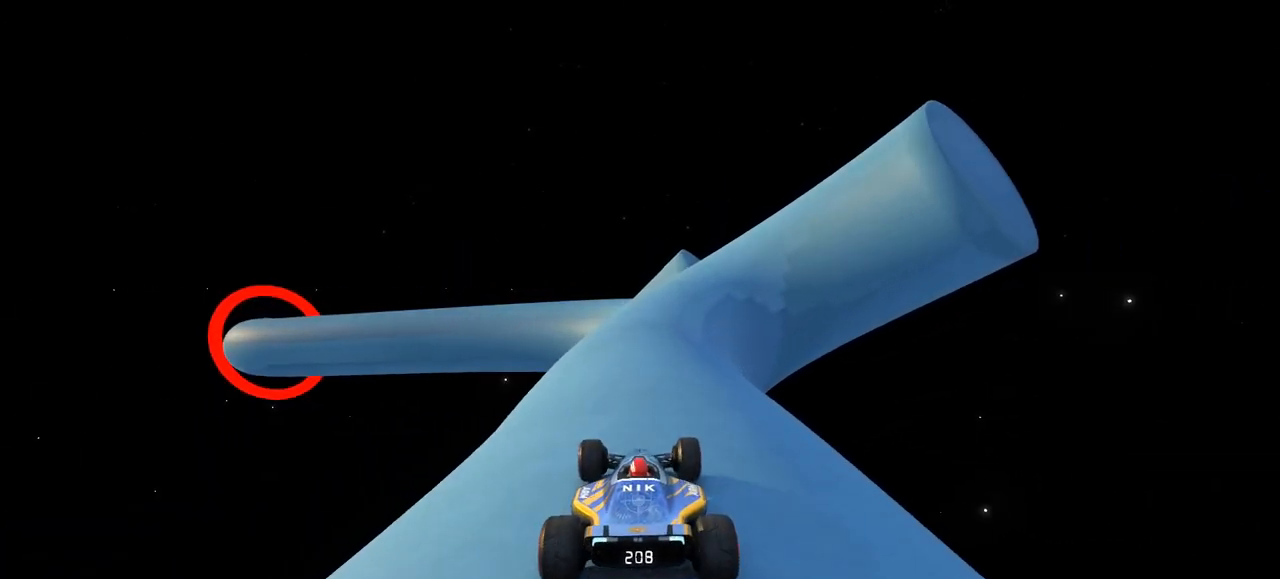
{"keys": ["left", "up"], "events": [[433, "left", "down"]]}
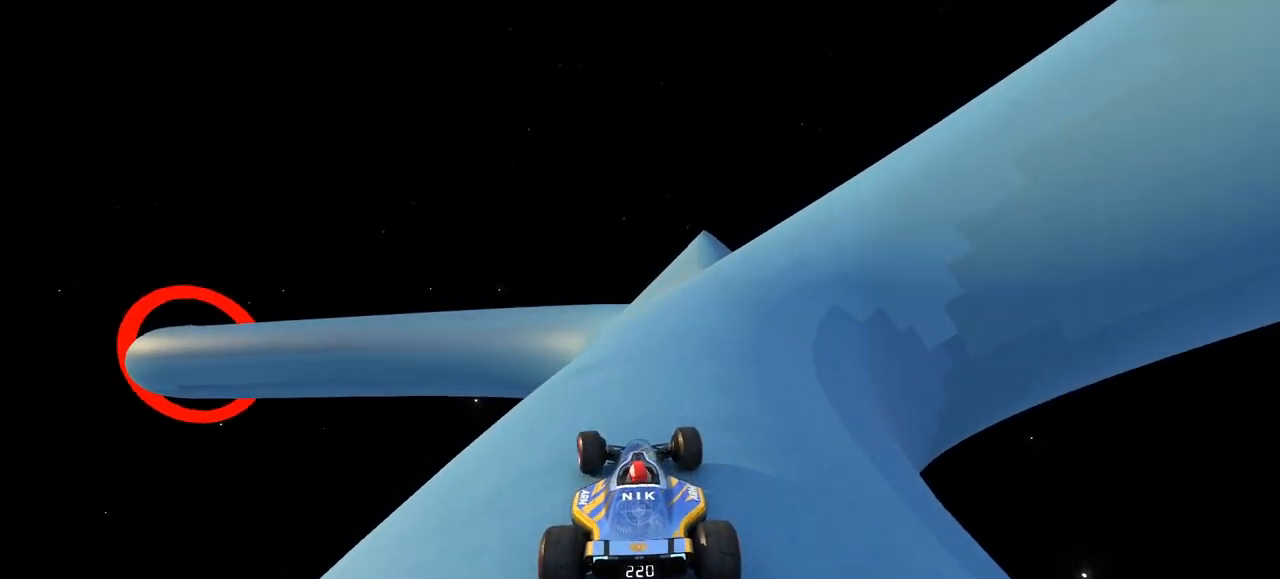
{"keys": ["right", "up"], "events": [[167, "left", "up"], [333, "right", "down"]]}
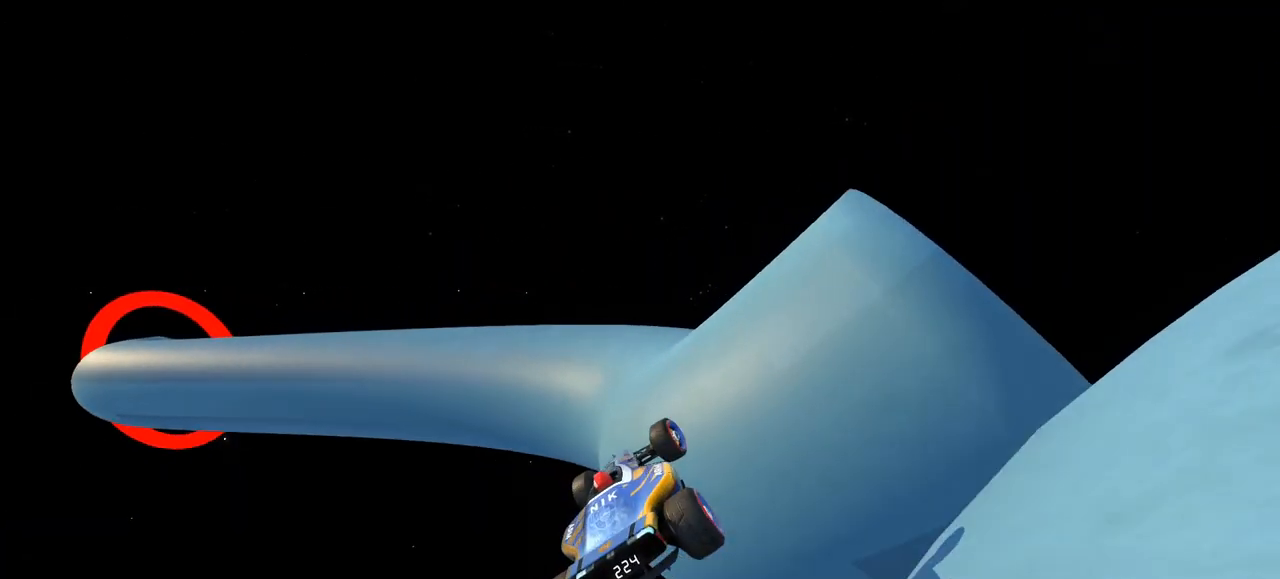
{"keys": ["up"], "events": [[33, "right", "up"]]}
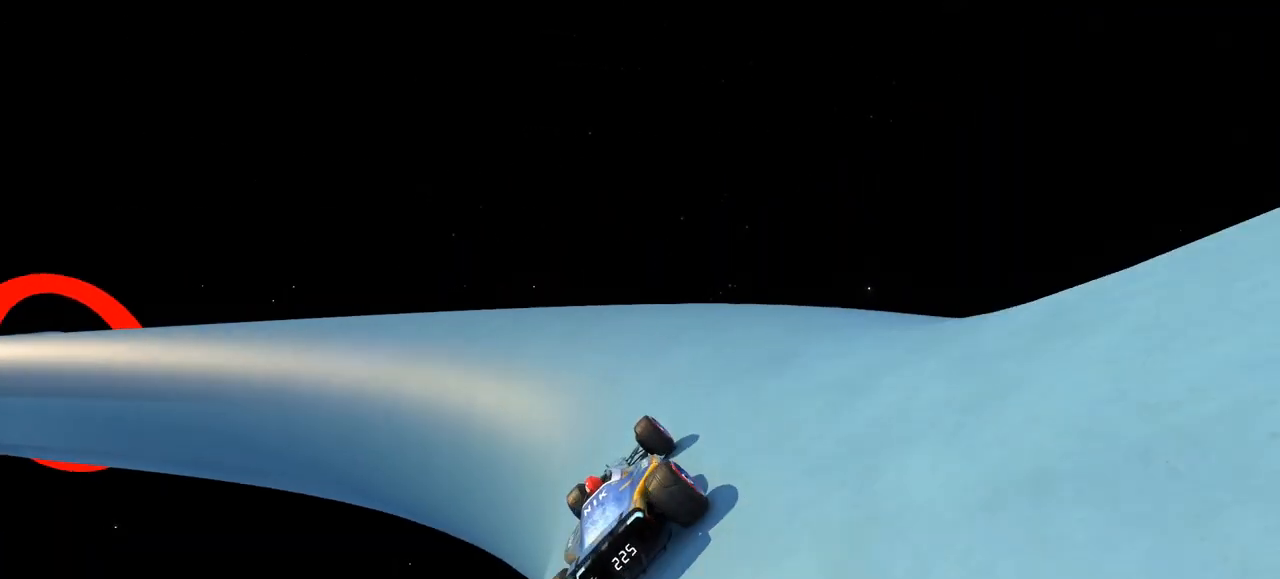
{"keys": ["left", "up"], "events": [[33, "left", "down"]]}
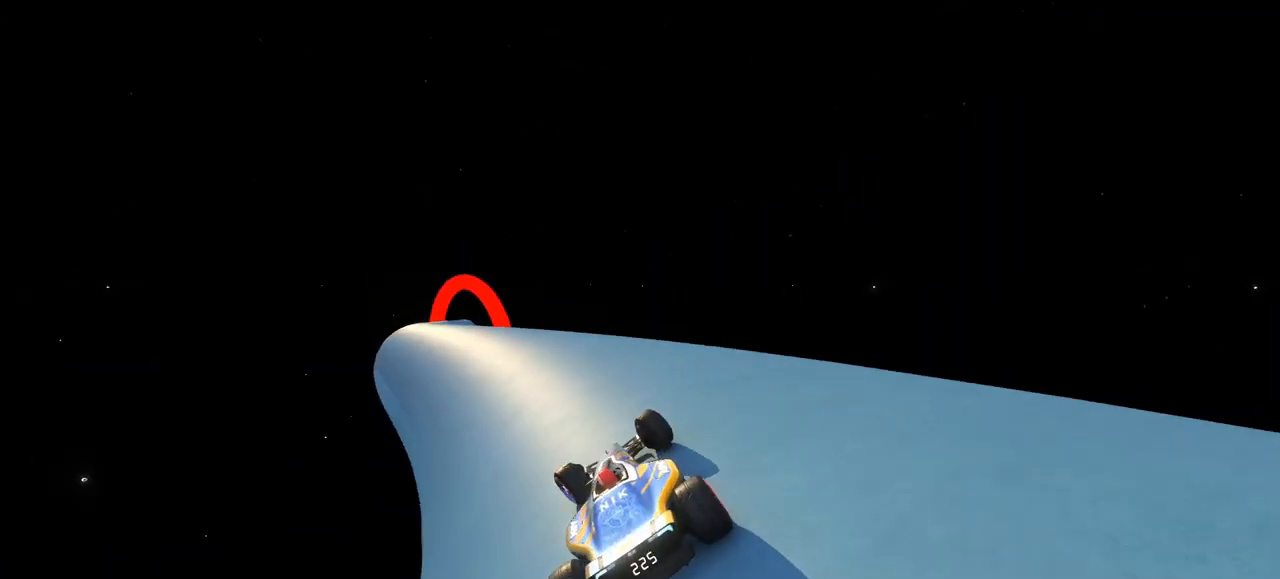
{"keys": ["up"], "events": [[100, "left", "up"], [233, "right", "down"], [333, "right", "up"]]}
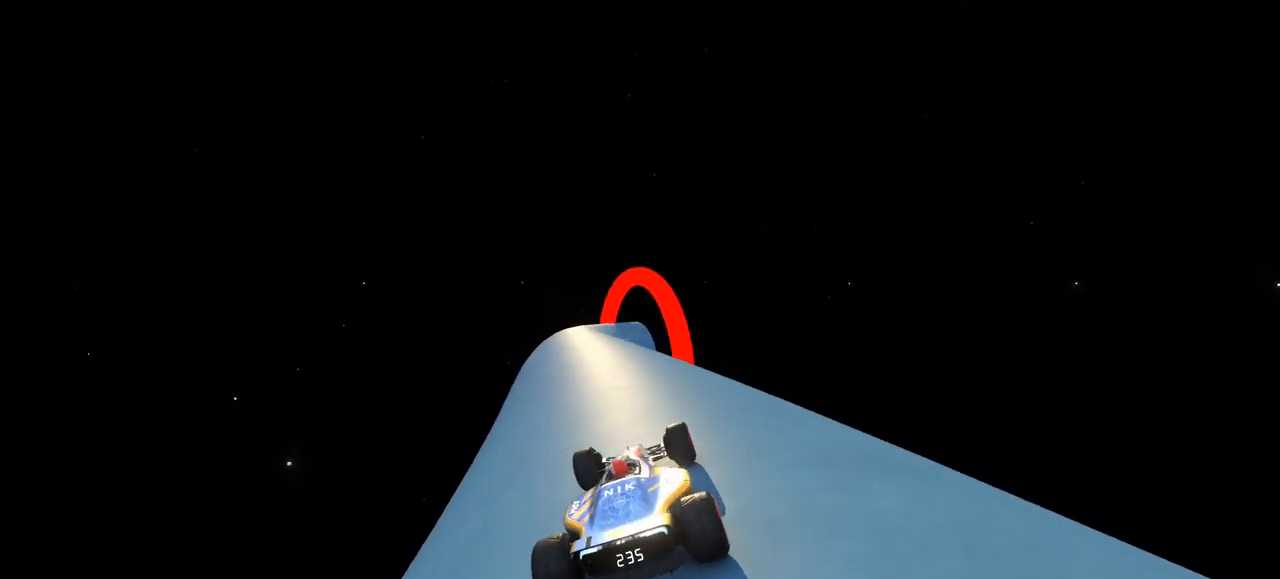
{"keys": ["left", "up"], "events": [[33, "right", "down"], [133, "right", "up"], [433, "left", "down"]]}
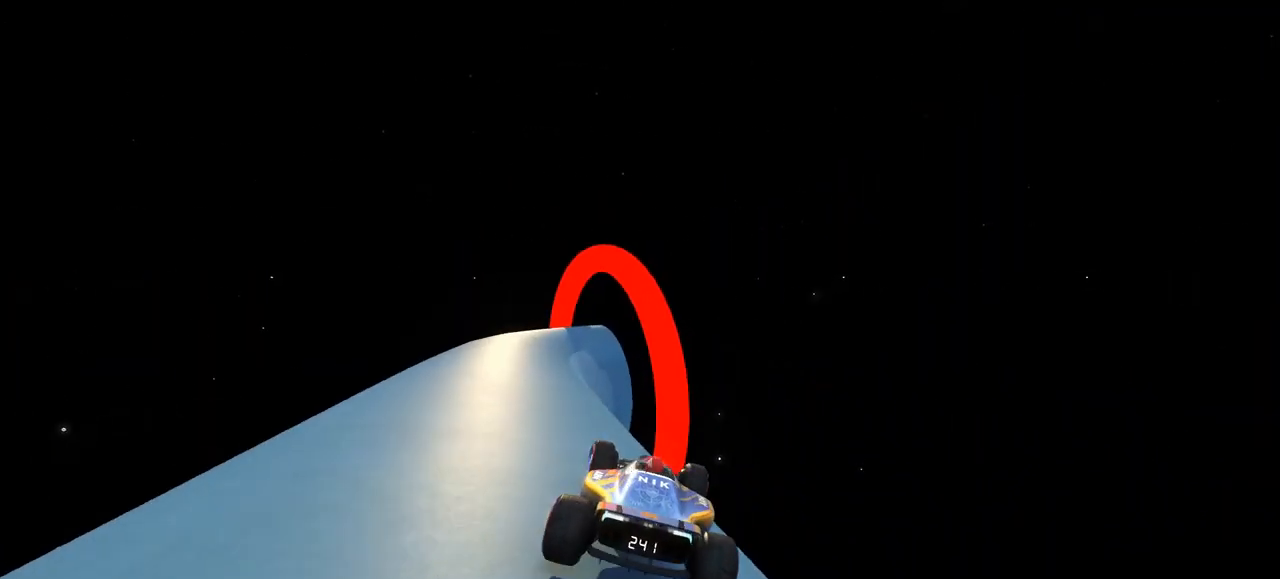
{"keys": ["up"], "events": [[33, "left", "up"]]}